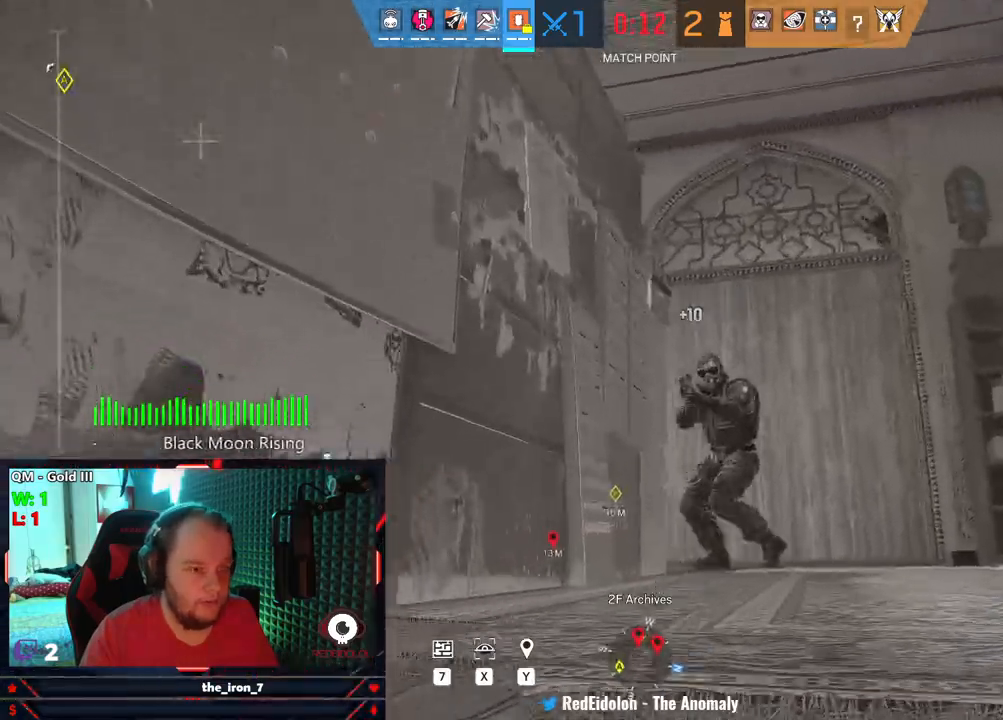
Gameplay with keyboard and mouse; each line is a JSON object with the keys and mouse buttons held at the frame after it. "events" lists presses ("down") and releases ("up") of "1", "2", "3", "4", "5", "a", "alt", "c", "caps_lock", "ctrl", "d", "e", "f", "g", "q", "r", "s", "shift", "space", "t", "tab", "v", "w", "x", "z", "mouse_left", "mouse_wheel" and "mouse_right" between this image and that frame as [ms after this image, input, new state], when the widget could be followed in between. "mouse_left", "mouse_wheel", "mouse_right" = the "left", "wheel", "right" buttons of the "mouse" list. No other keys are recorded. "wheel" means that the mouse wheel is clicked or scrolled. "mouse_move" is the direction in which the mouse moves at that frame (one of eight, or "still"), when it could be read.
{"keys": ["x"], "mouse": [], "mouse_move": "still", "events": [[333, "x", "down"]]}
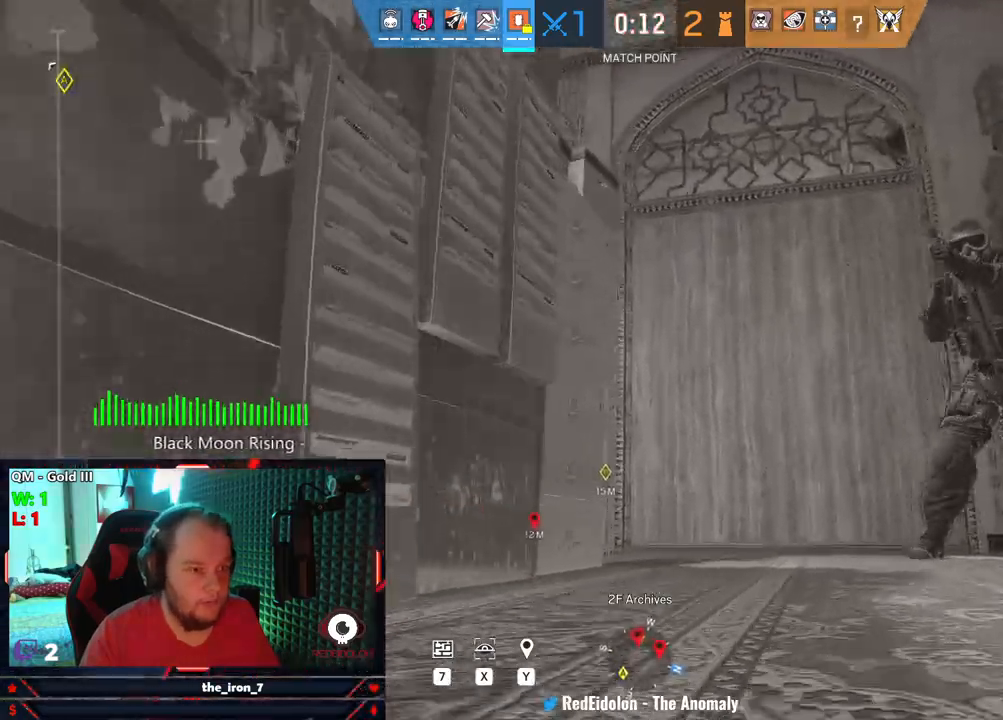
{"keys": ["x"], "mouse": [], "mouse_move": "still", "events": []}
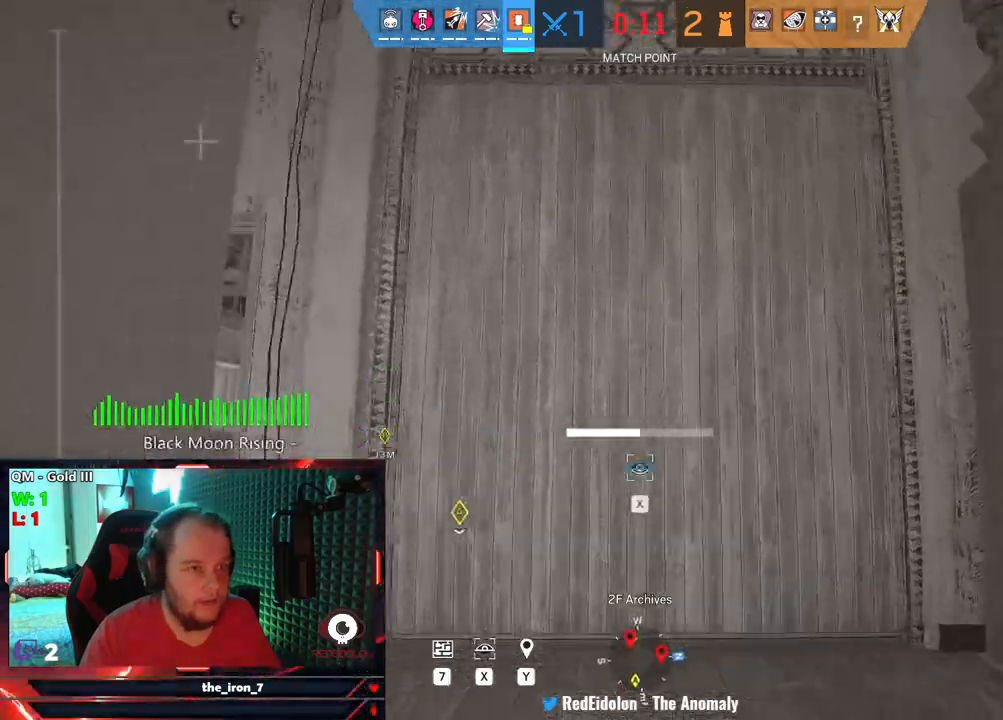
{"keys": ["x"], "mouse": [], "mouse_move": "still", "events": []}
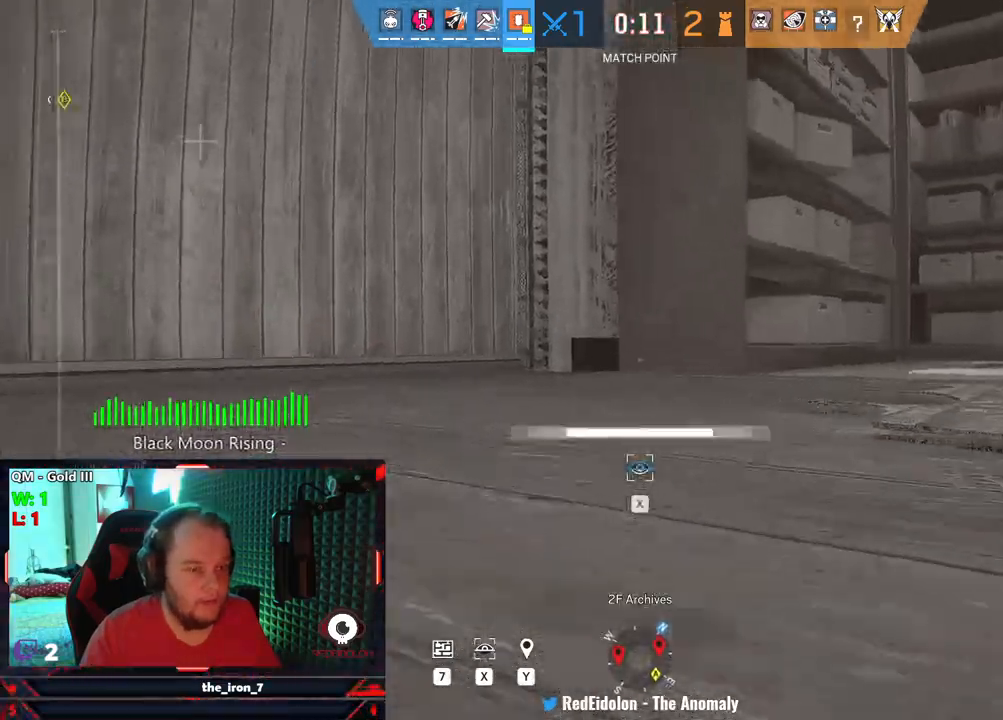
{"keys": ["x"], "mouse": [], "mouse_move": "still", "events": []}
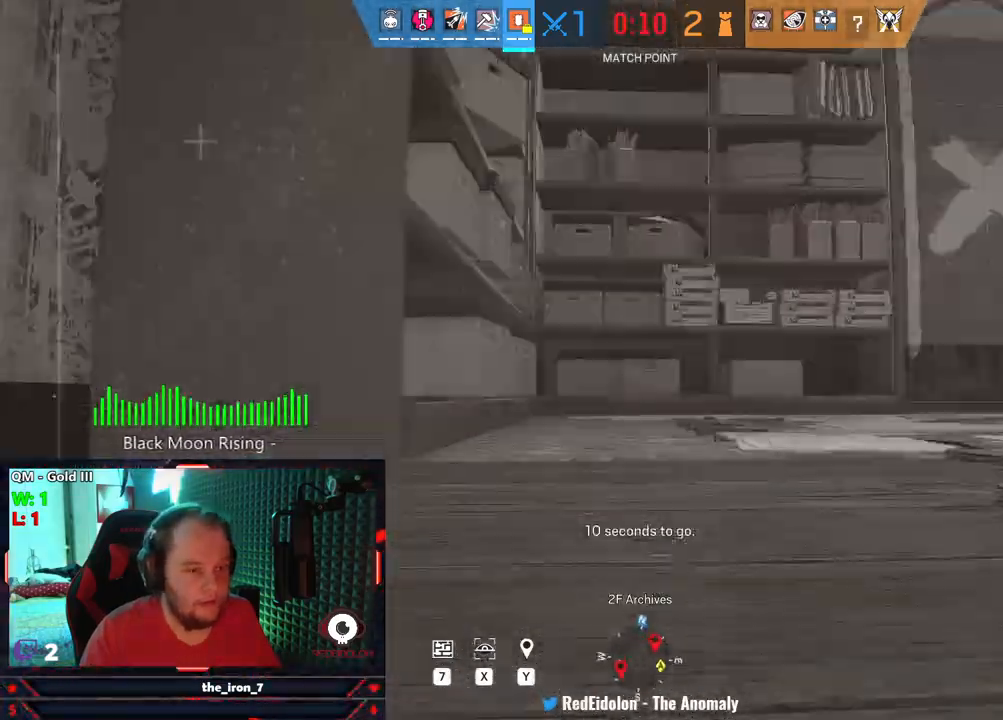
{"keys": ["x"], "mouse": [], "mouse_move": "still", "events": [[21, "x", "up"], [62, "x", "down"]]}
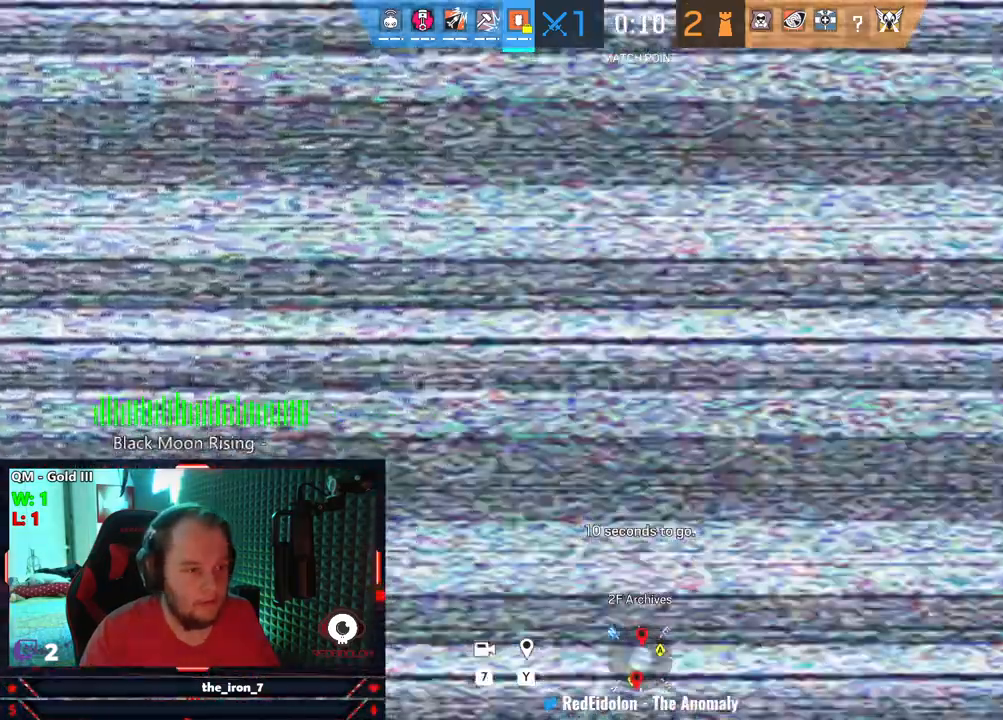
{"keys": ["x"], "mouse": [], "mouse_move": "still", "events": []}
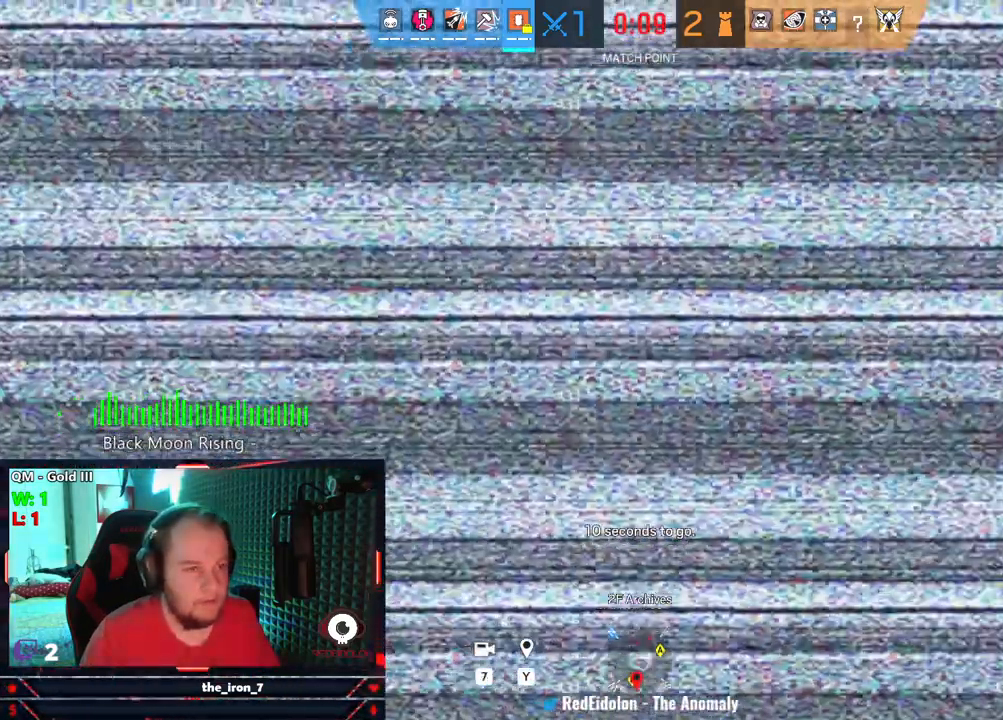
{"keys": ["q"], "mouse": [], "mouse_move": "still", "events": [[104, "x", "up"], [375, "q", "down"]]}
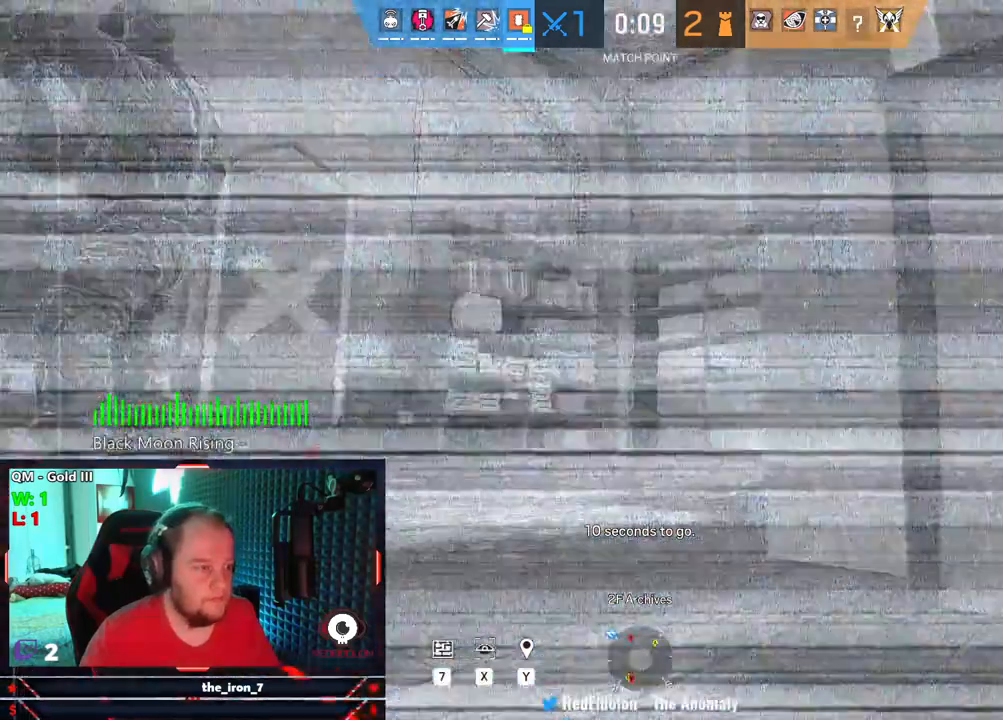
{"keys": [], "mouse": [], "mouse_move": "still", "events": [[21, "q", "up"]]}
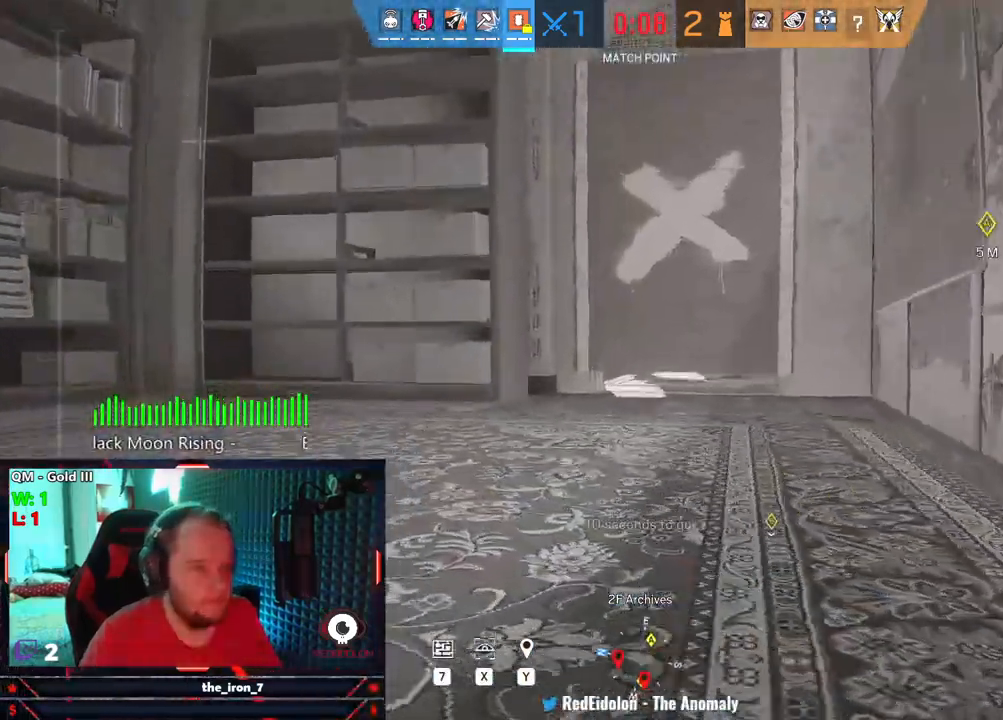
{"keys": [], "mouse": [], "mouse_move": "still", "events": []}
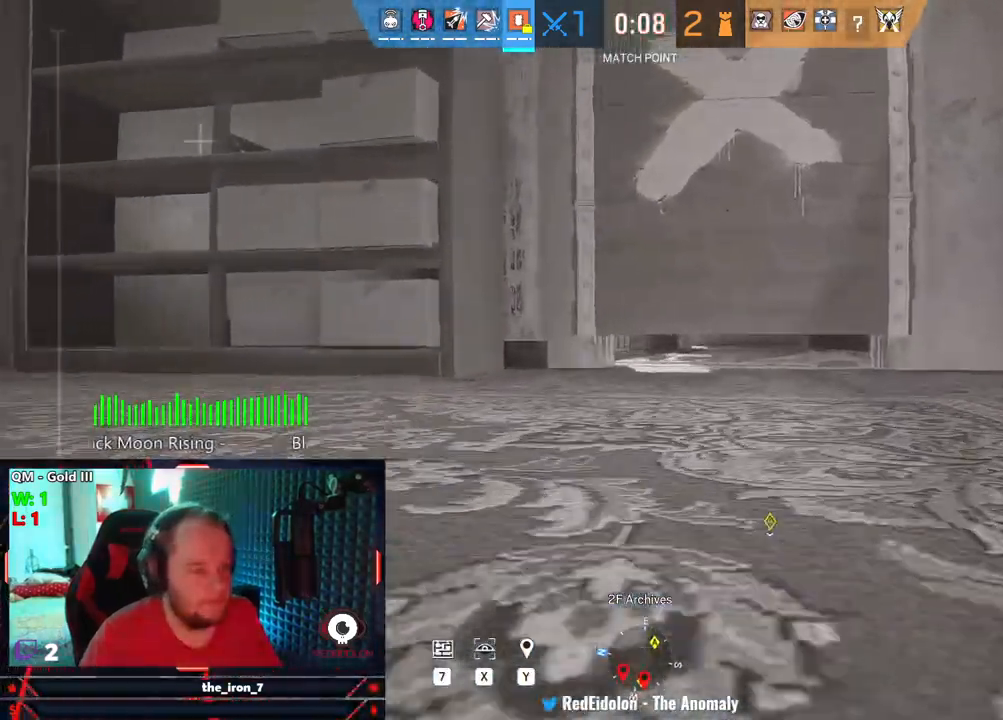
{"keys": [], "mouse": [], "mouse_move": "still", "events": []}
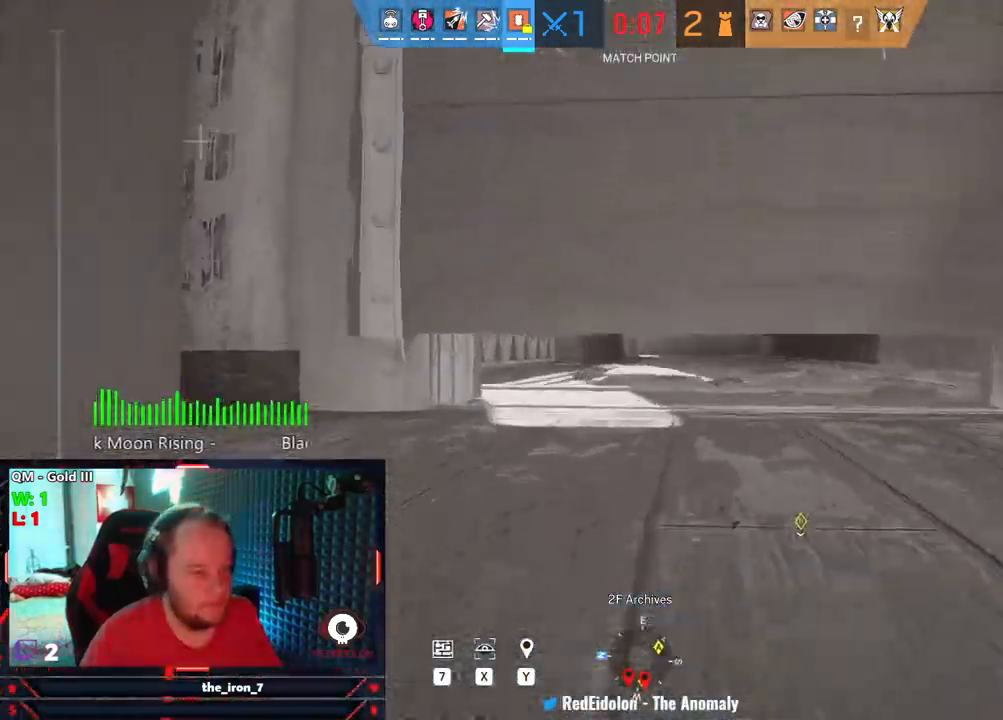
{"keys": [], "mouse": [], "mouse_move": "still", "events": []}
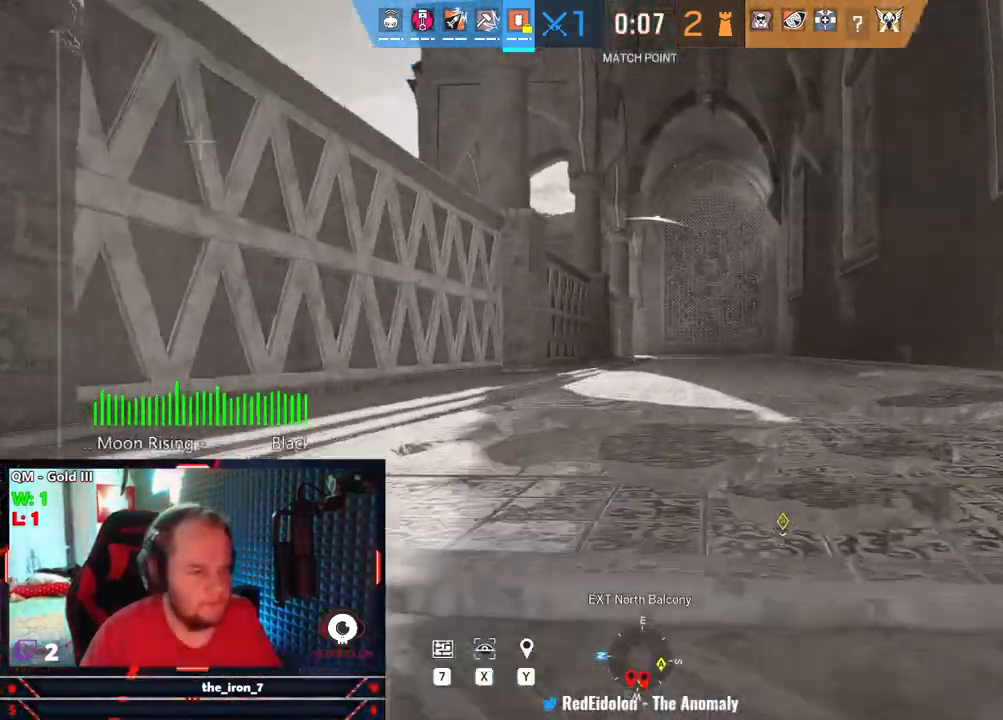
{"keys": [], "mouse": [], "mouse_move": "still", "events": []}
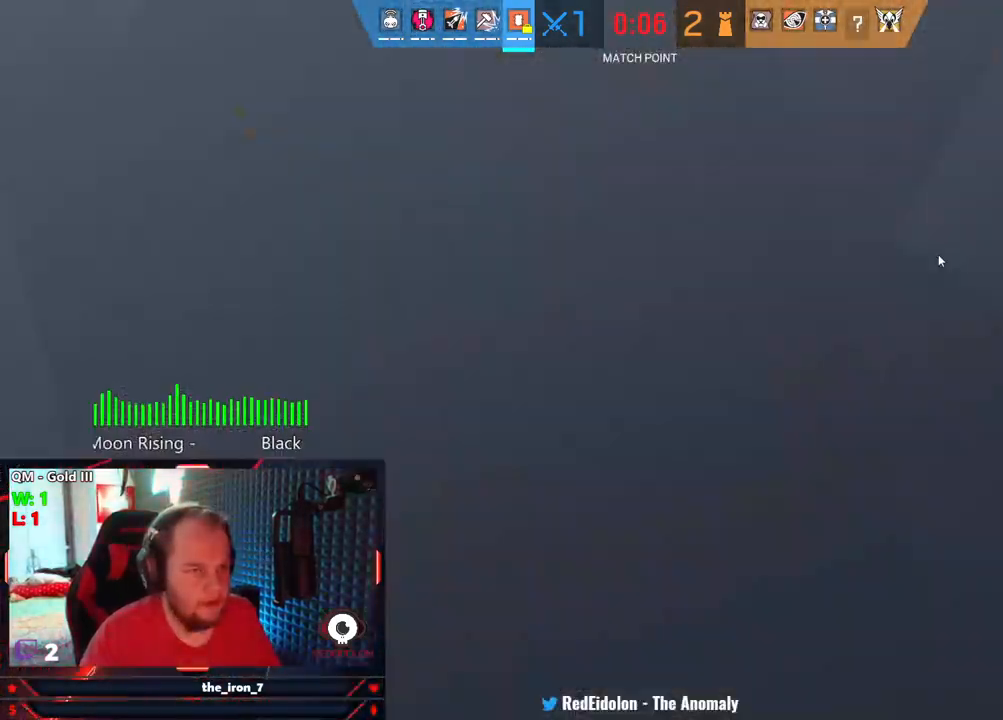
{"keys": [], "mouse": [], "mouse_move": "still", "events": []}
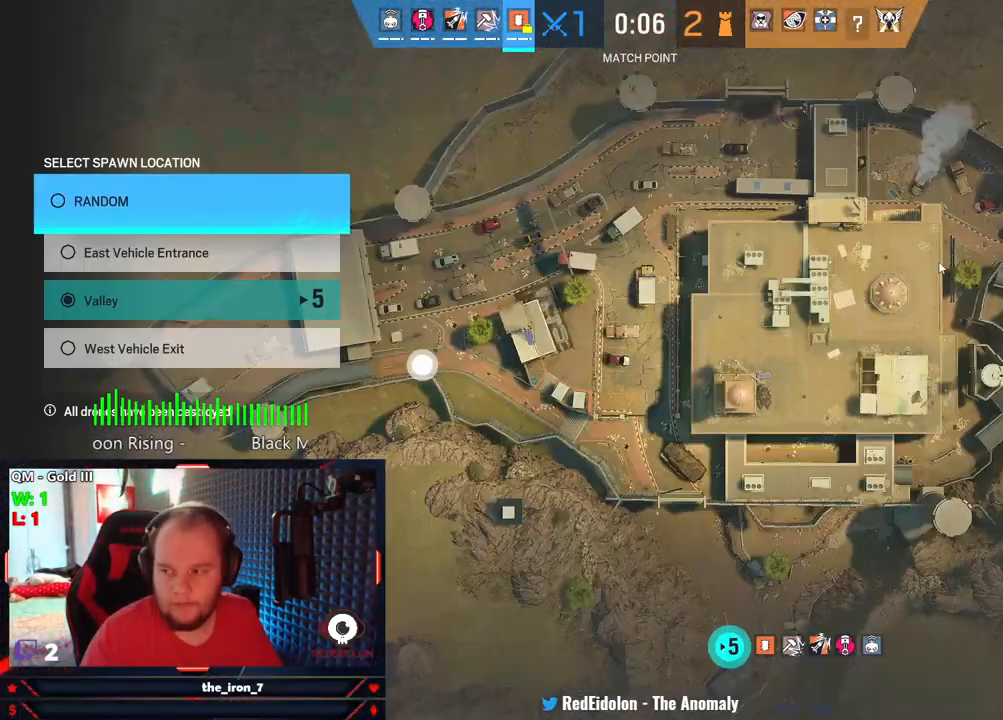
{"keys": [], "mouse": [], "mouse_move": "still", "events": [[208, "w", "down"], [437, "w", "up"]]}
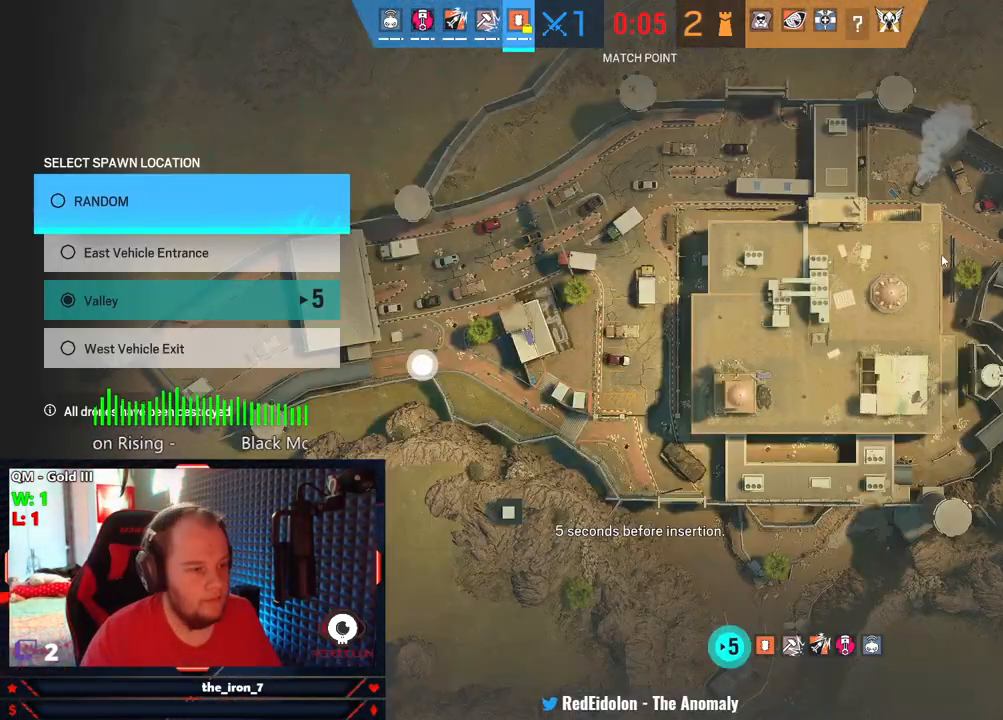
{"keys": [], "mouse": [], "mouse_move": "left", "events": []}
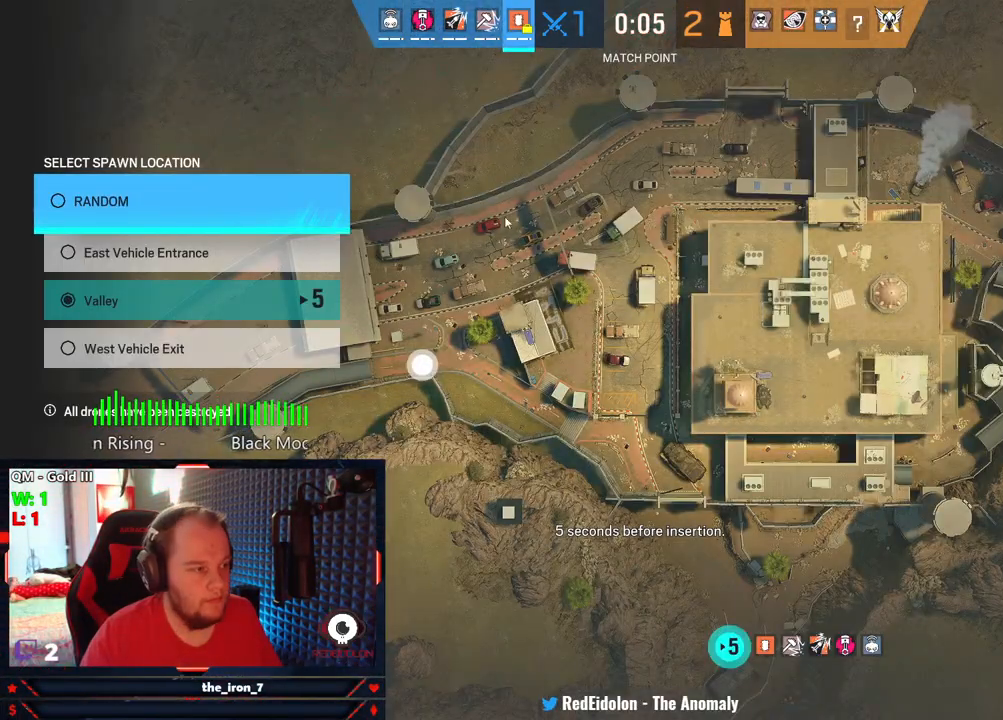
{"keys": [], "mouse": ["left"], "mouse_move": "still", "events": [[479, "mouse_left", "down"]]}
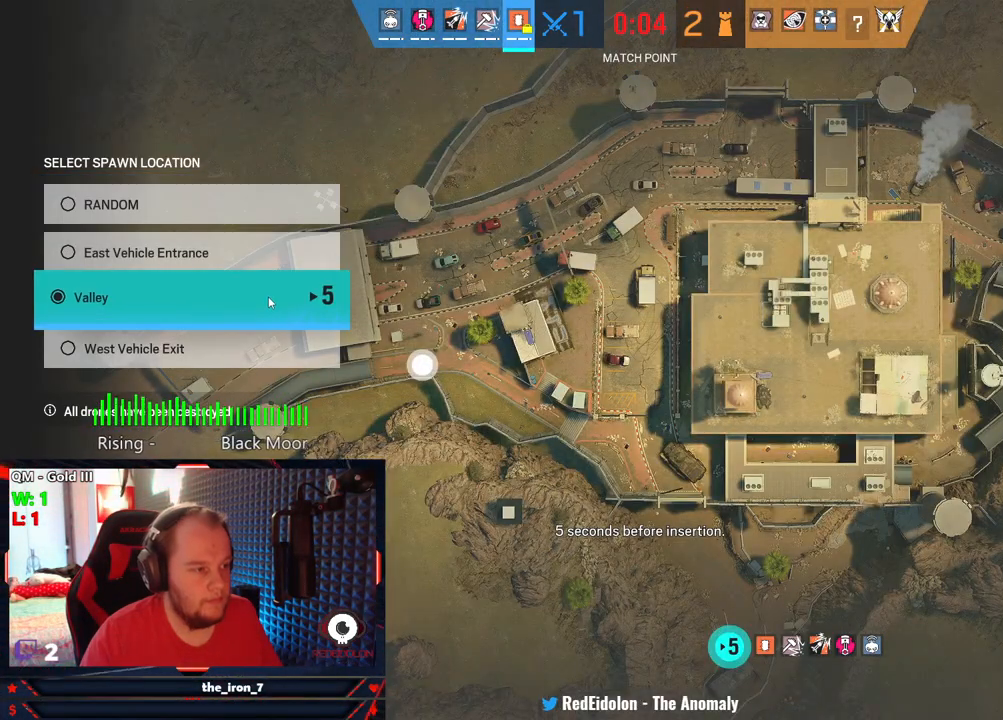
{"keys": [], "mouse": [], "mouse_move": "still", "events": [[62, "mouse_left", "up"]]}
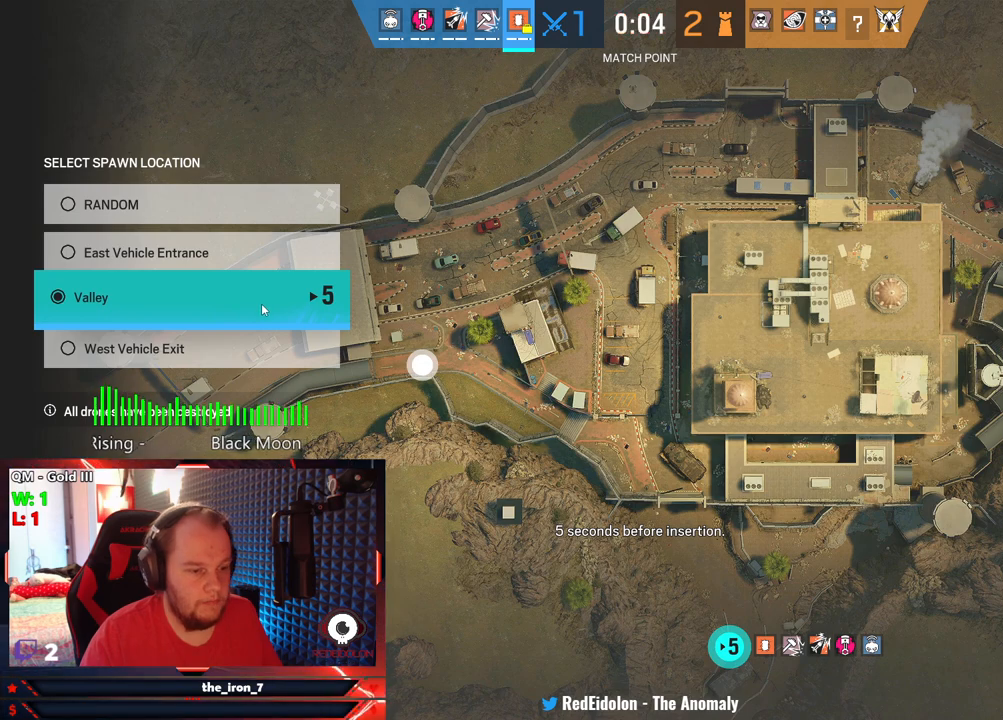
{"keys": [], "mouse": [], "mouse_move": "still", "events": []}
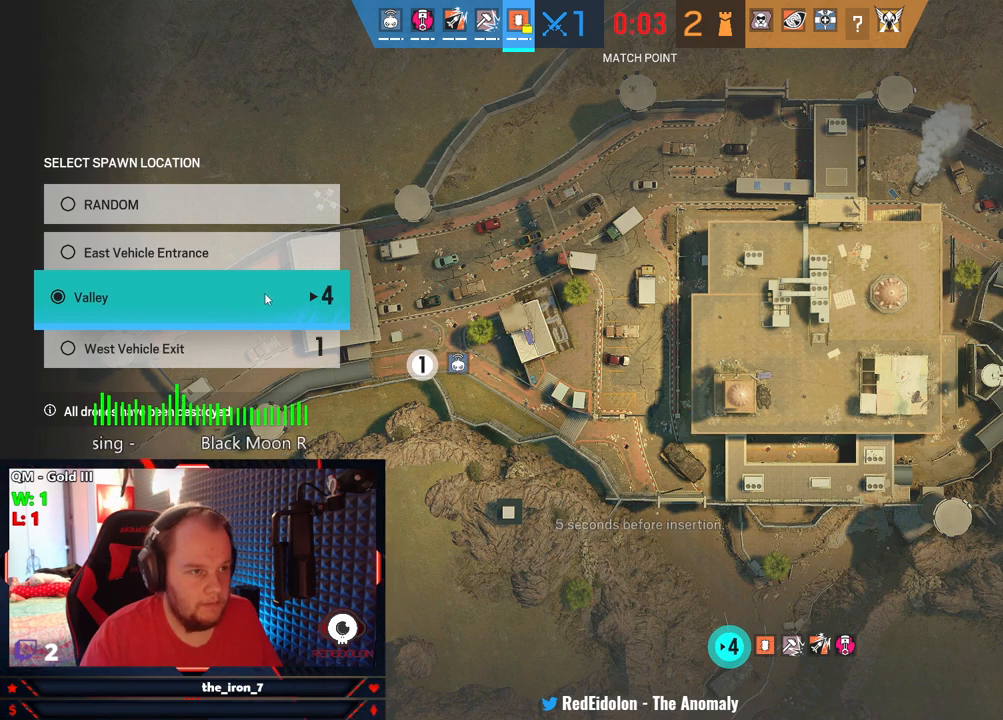
{"keys": [], "mouse": [], "mouse_move": "still", "events": []}
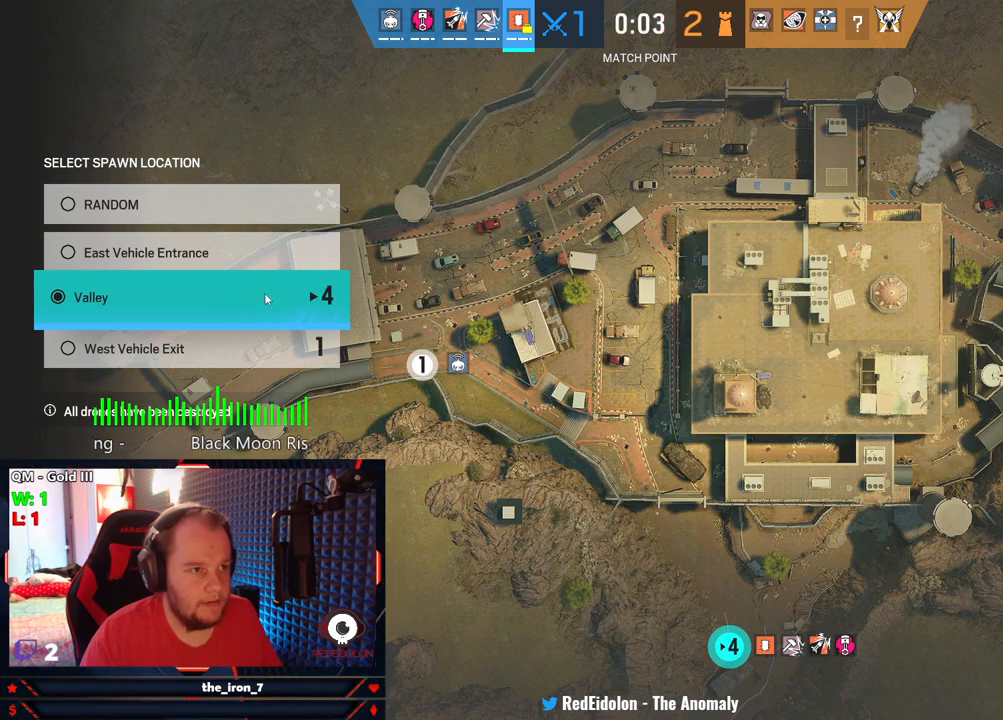
{"keys": [], "mouse": [], "mouse_move": "still", "events": []}
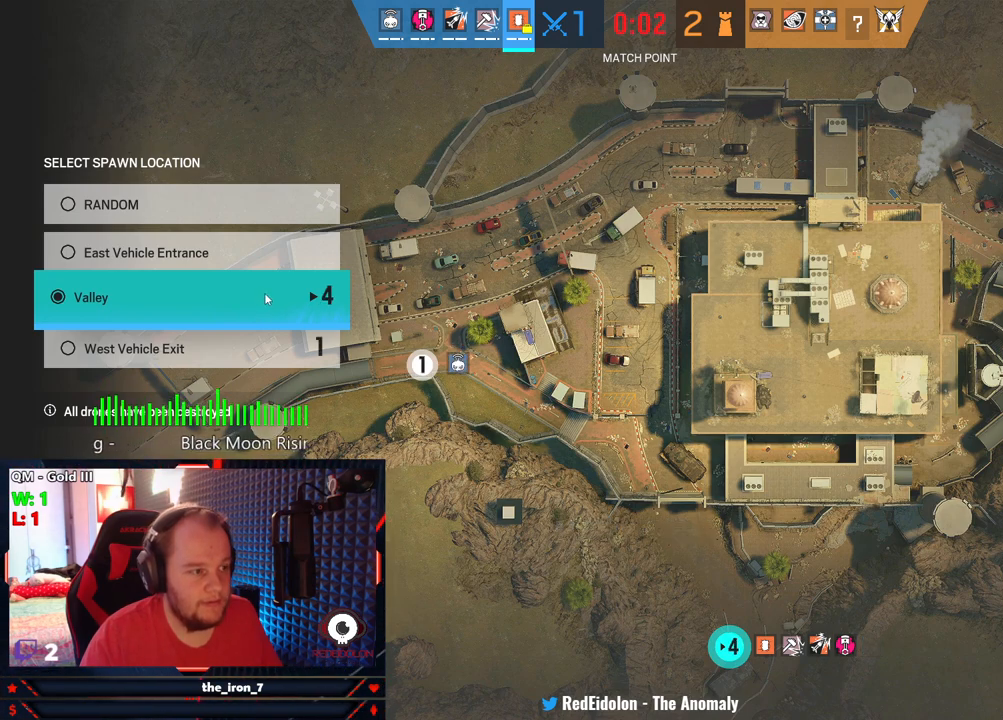
{"keys": [], "mouse": [], "mouse_move": "still", "events": []}
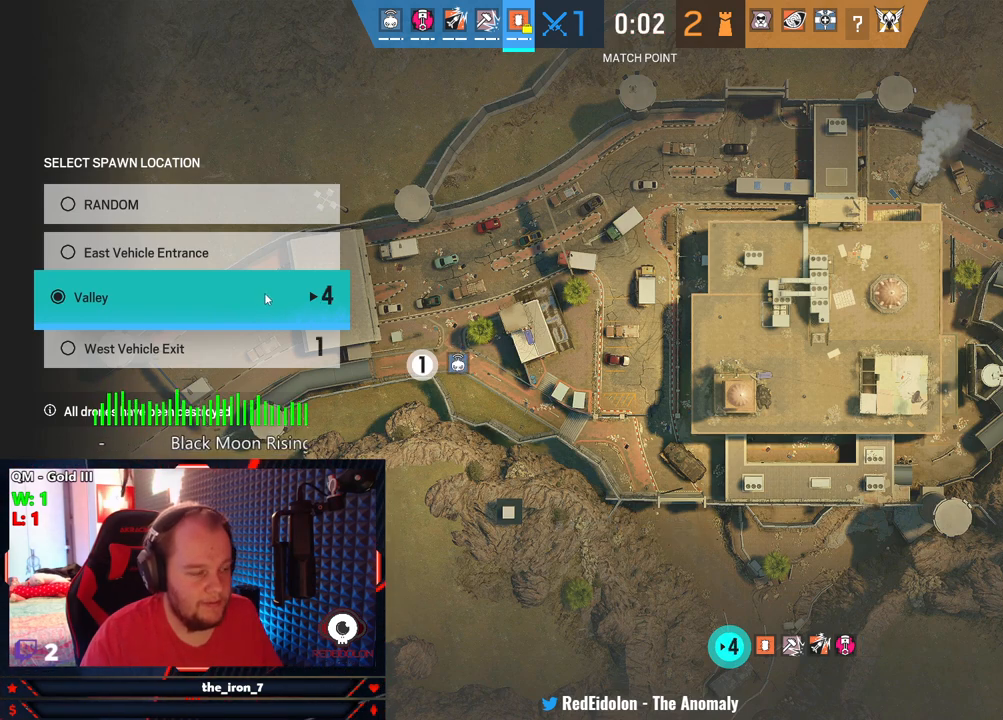
{"keys": [], "mouse": [], "mouse_move": "still", "events": []}
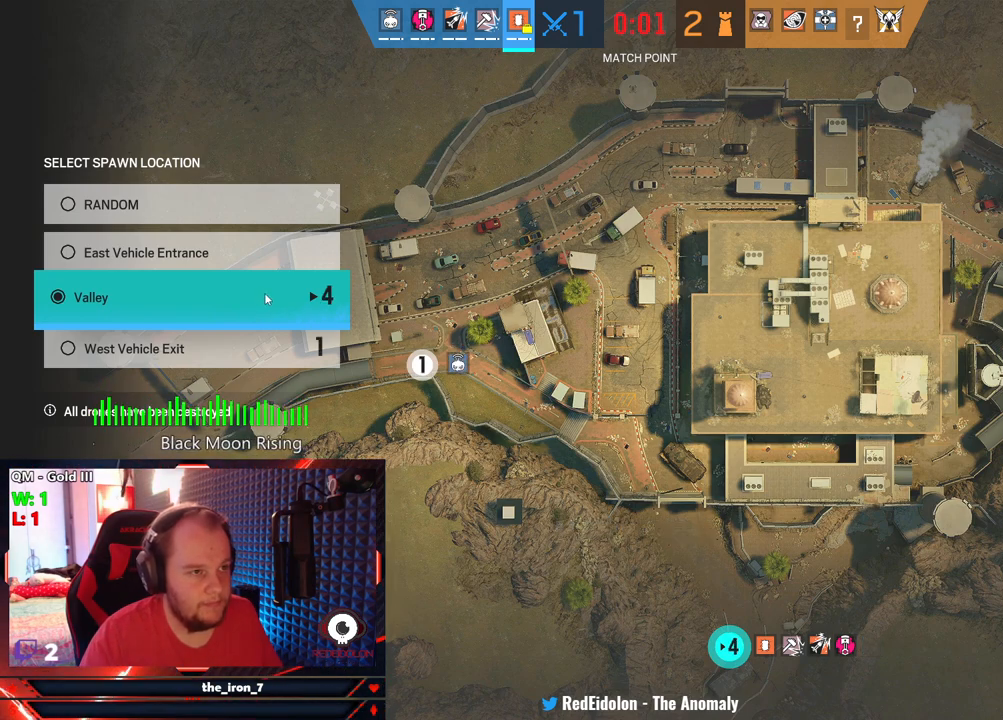
{"keys": [], "mouse": [], "mouse_move": "still", "events": []}
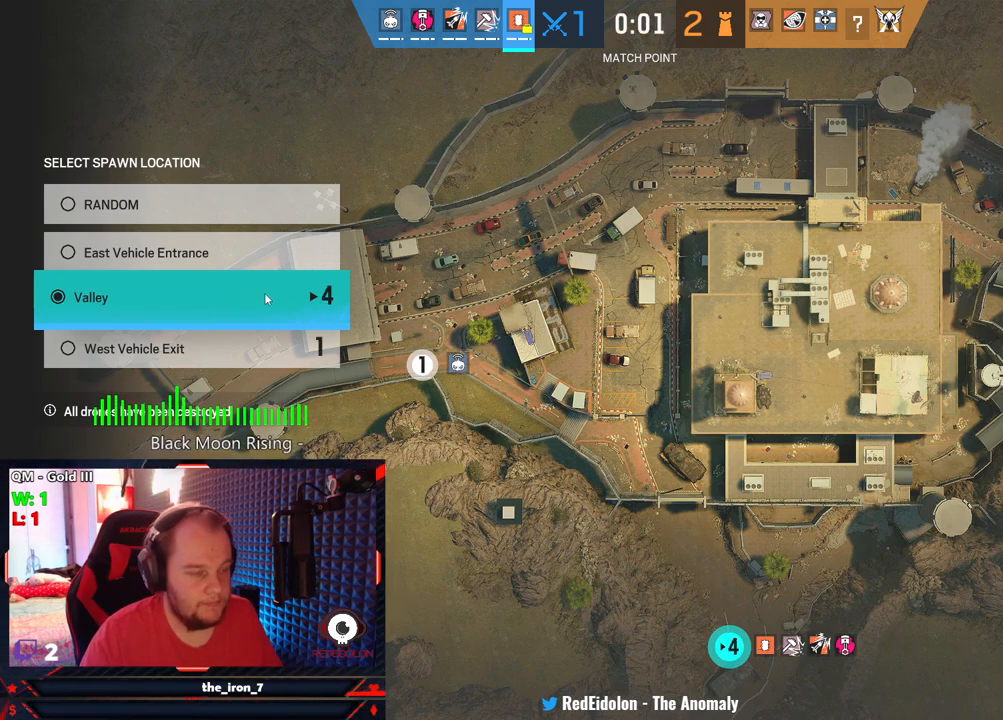
{"keys": ["w"], "mouse": [], "mouse_move": "still", "events": [[375, "w", "down"]]}
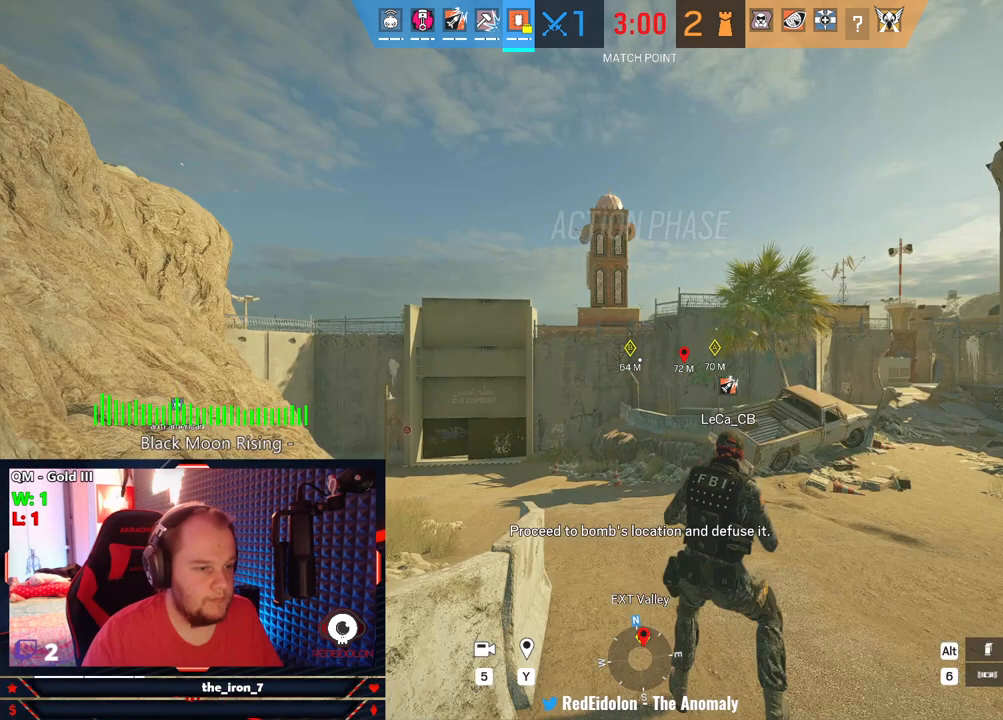
{"keys": ["d", "shift", "w"], "mouse": [], "mouse_move": "right", "events": [[187, "shift", "down"], [416, "d", "down"]]}
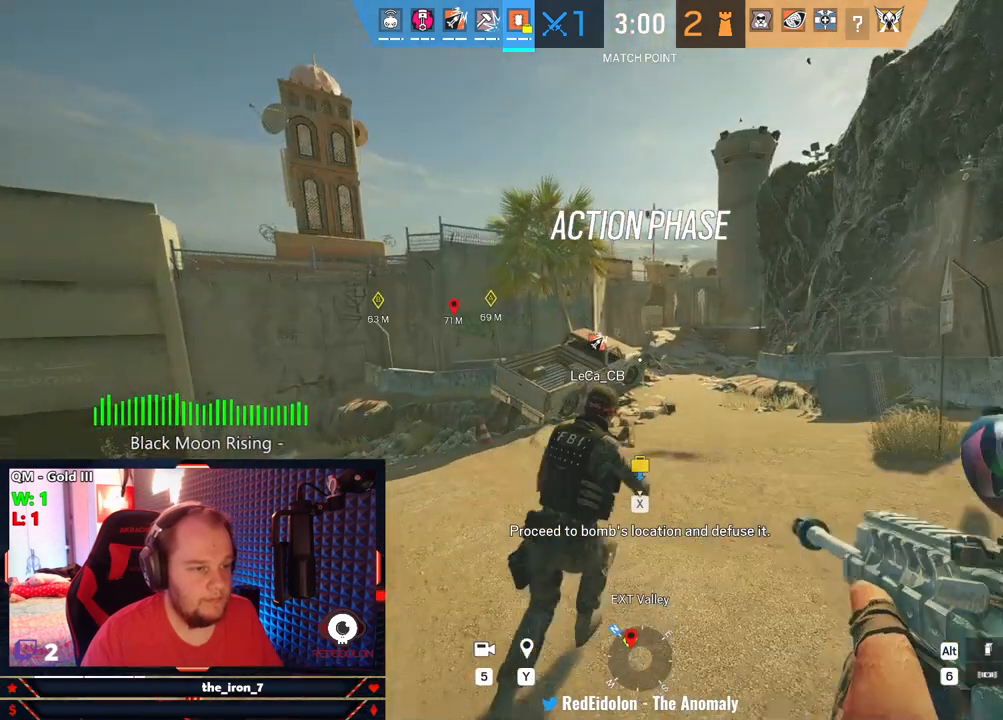
{"keys": ["shift", "w"], "mouse": [], "mouse_move": "still", "events": [[166, "d", "up"]]}
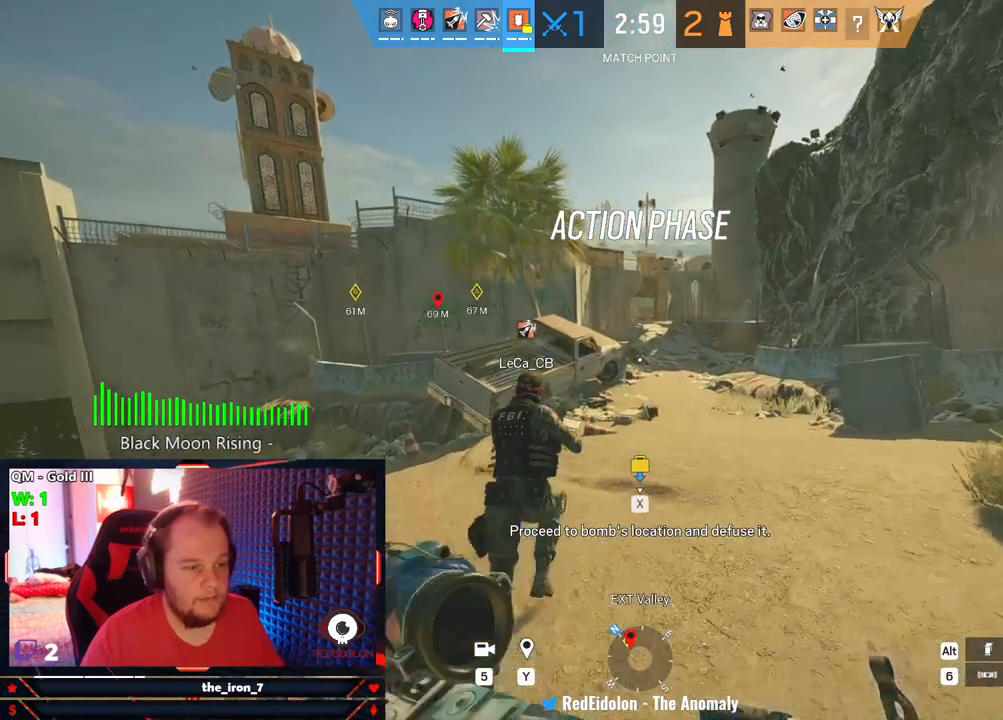
{"keys": ["shift", "w"], "mouse": [], "mouse_move": "still", "events": []}
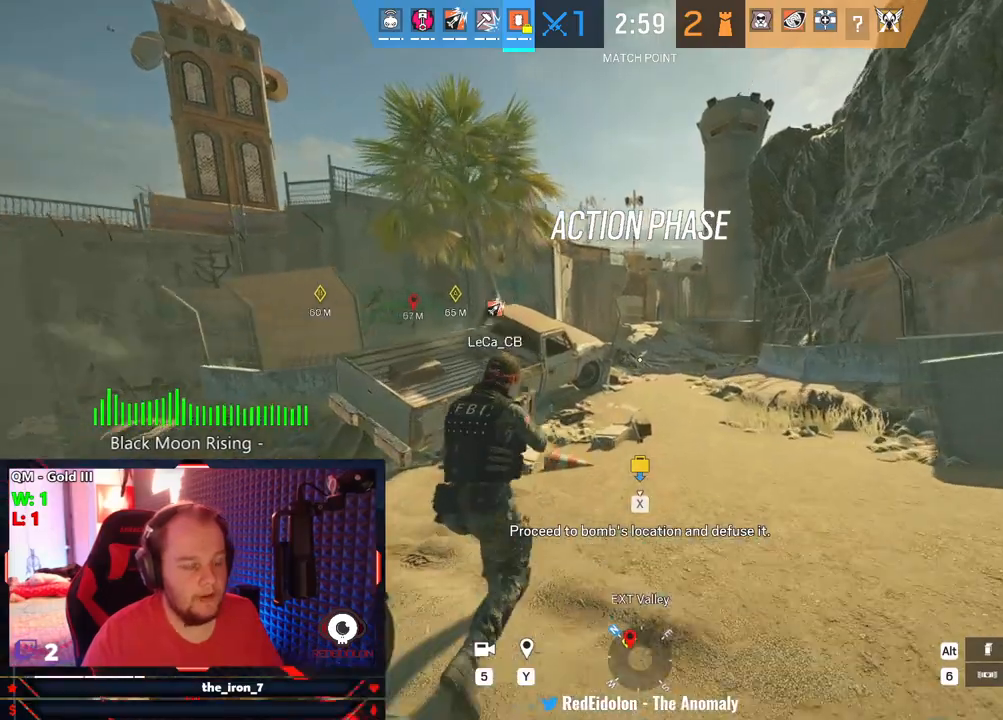
{"keys": ["shift", "w"], "mouse": [], "mouse_move": "still", "events": []}